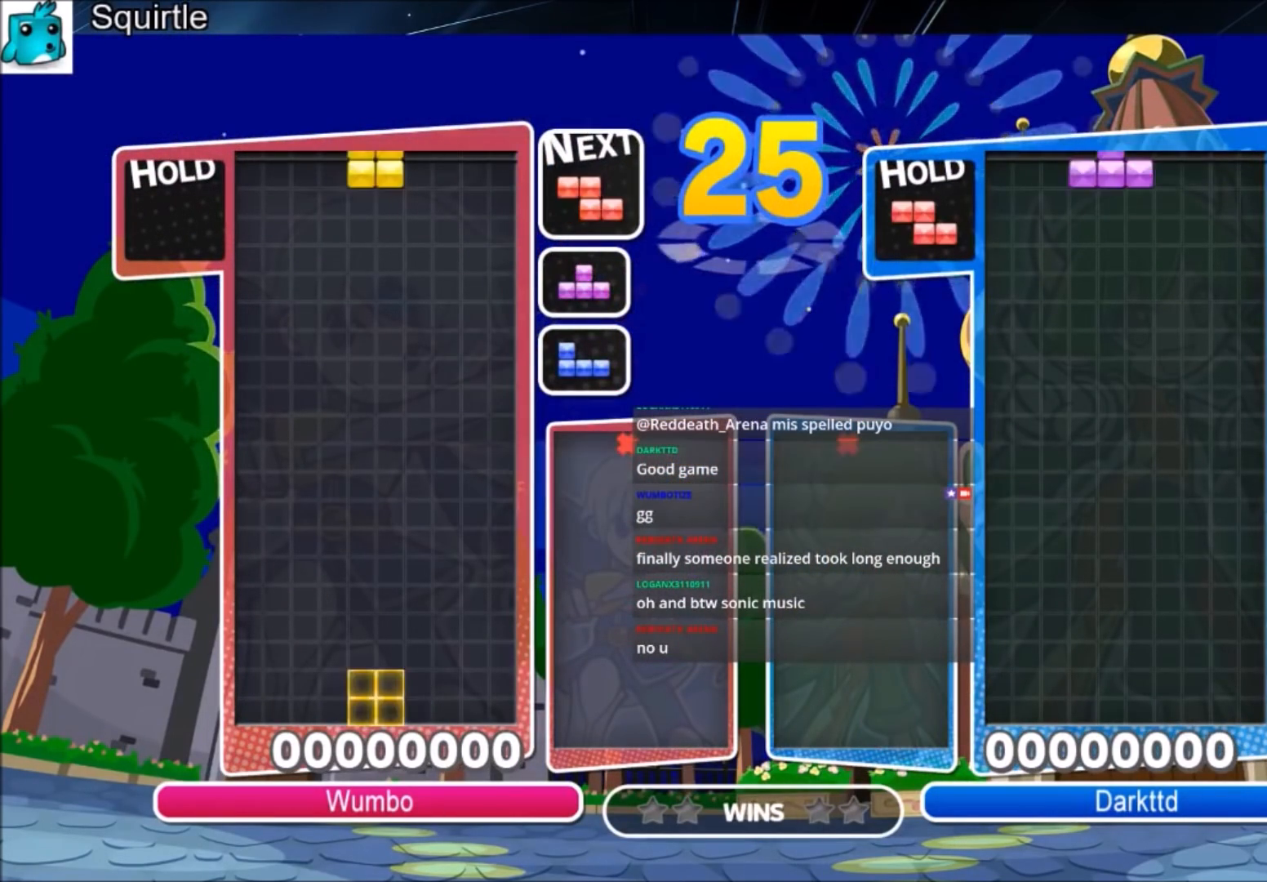
Gameplay with keyboard; each line is a JSON object with the keys held at the frame after it. "events" lists presses ("down") and releases ("up") of "c", "down", "left", "right", "shift", "up", "x" and "z" between this image and that frame as [ms after this image, input, new state], when the widget could be followed in between. No other keys are recorded. Mouse input is not recorded.
{"keys": [], "events": [[134, "right", "down"], [501, "right", "up"]]}
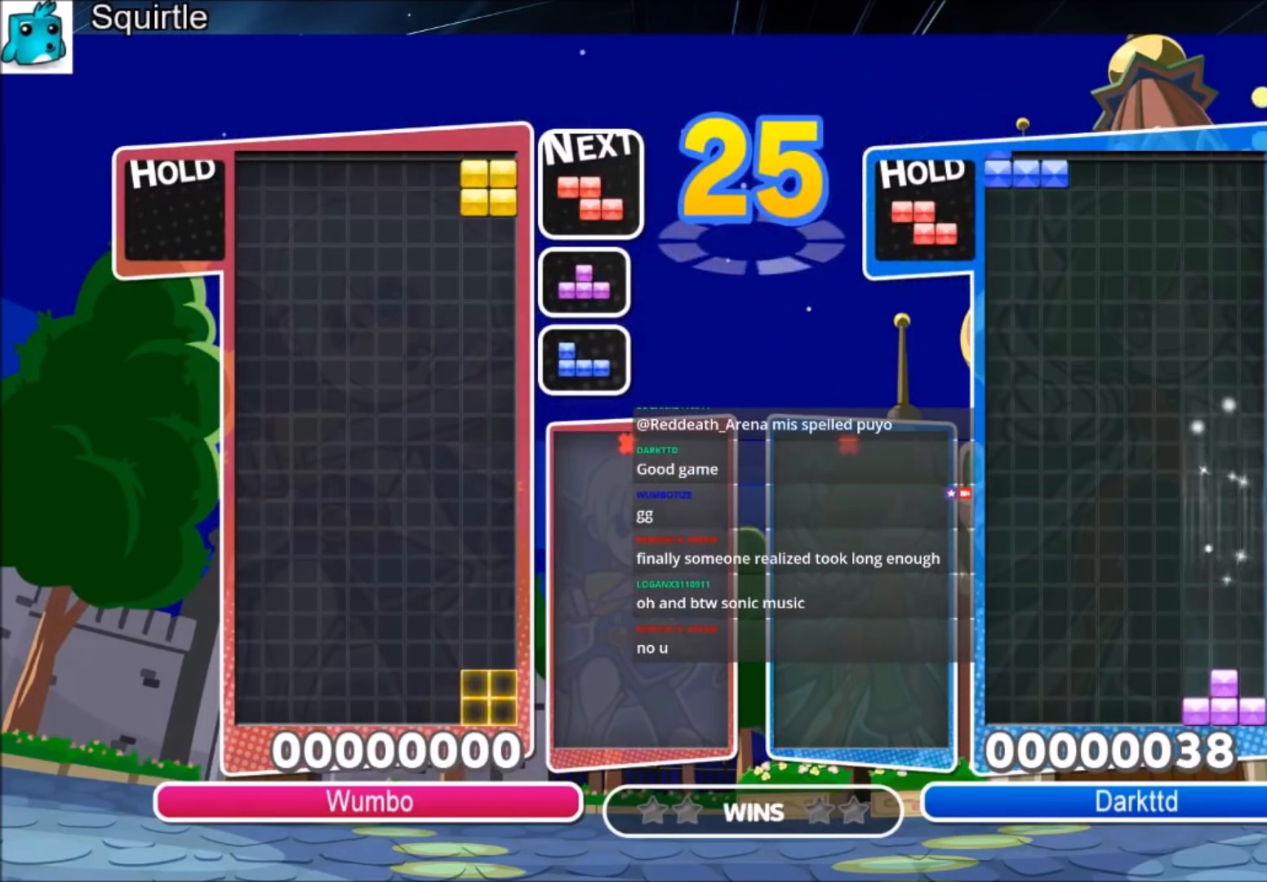
{"keys": [], "events": [[100, "down", "down"], [267, "down", "up"], [400, "right", "down"], [433, "right", "up"]]}
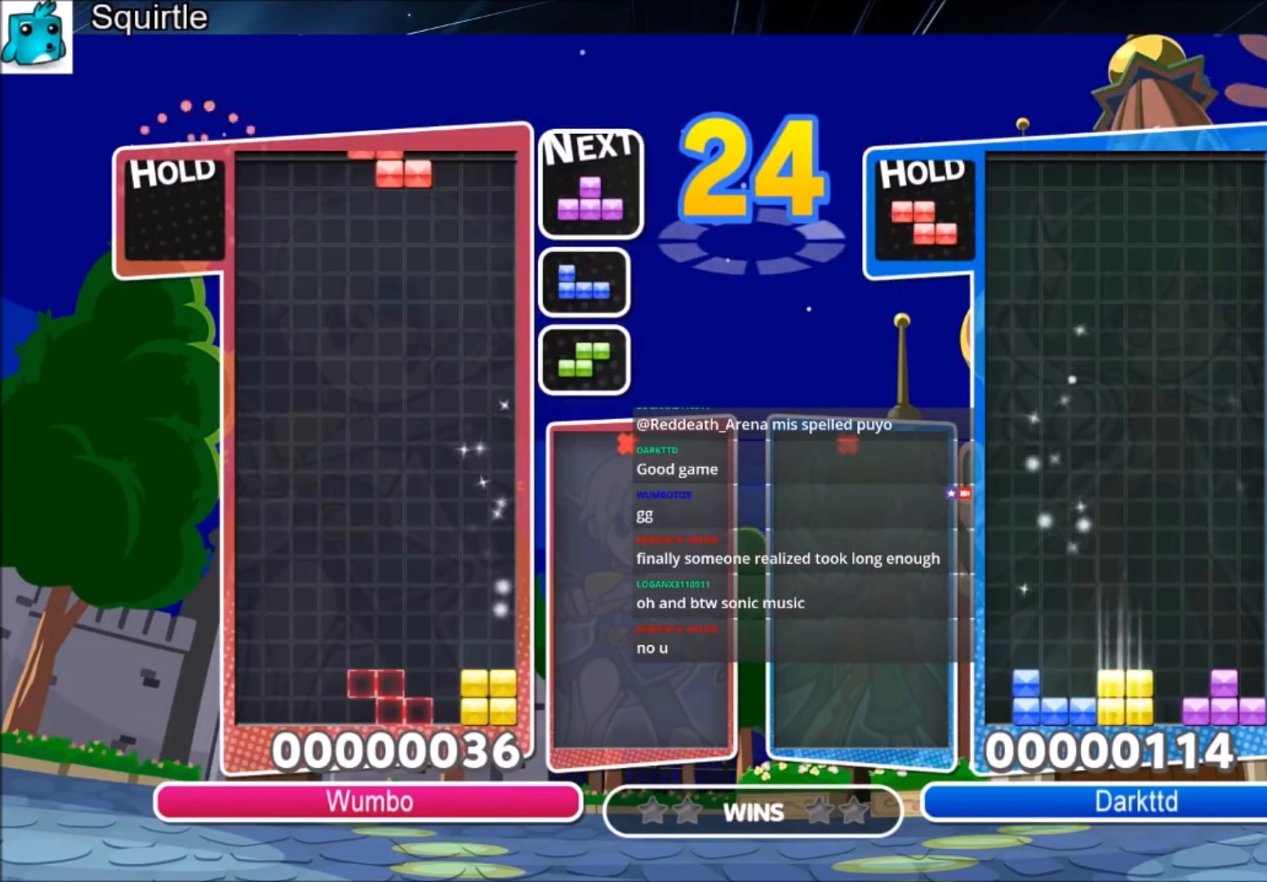
{"keys": [], "events": [[234, "right", "down"], [234, "x", "down"], [267, "right", "up"], [367, "x", "up"]]}
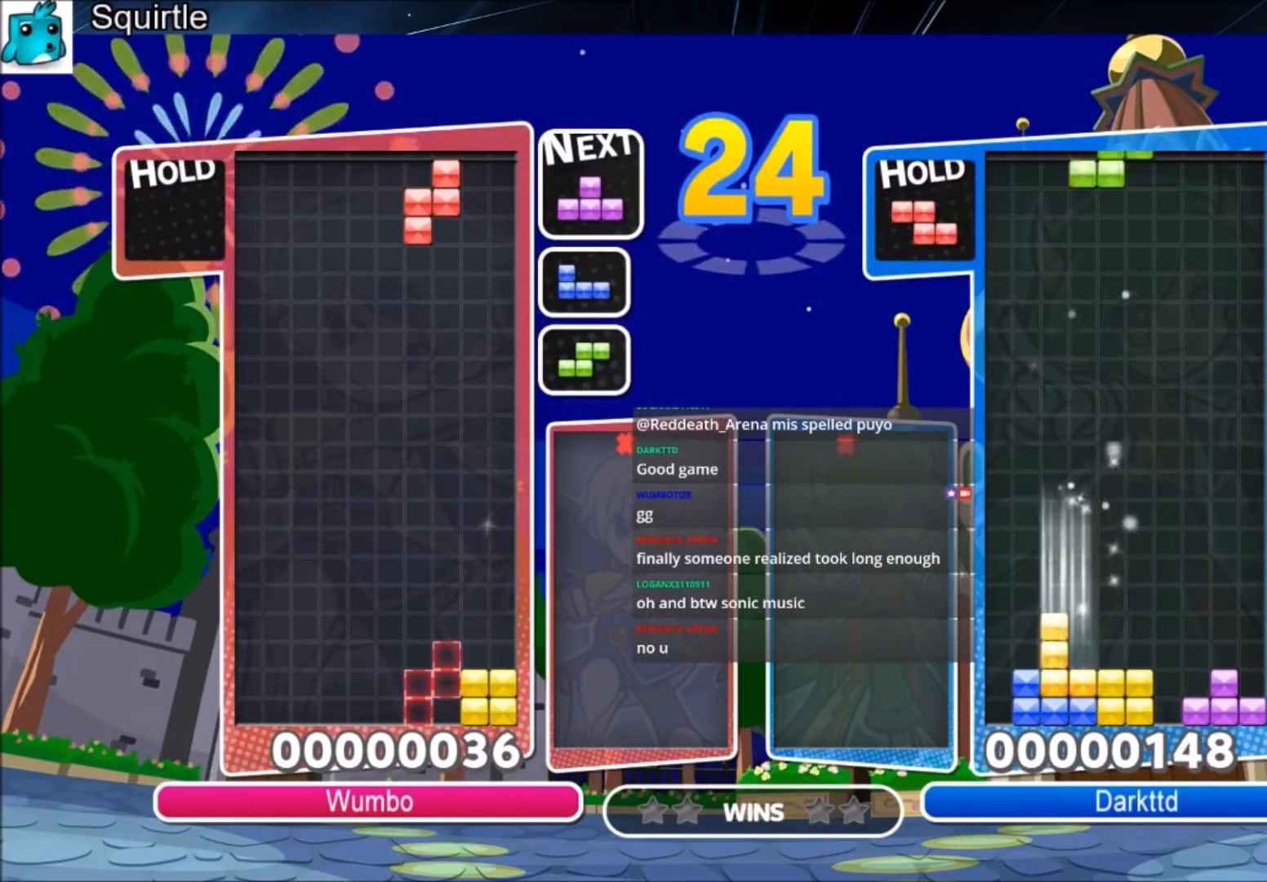
{"keys": [], "events": [[300, "down", "down"], [467, "down", "up"]]}
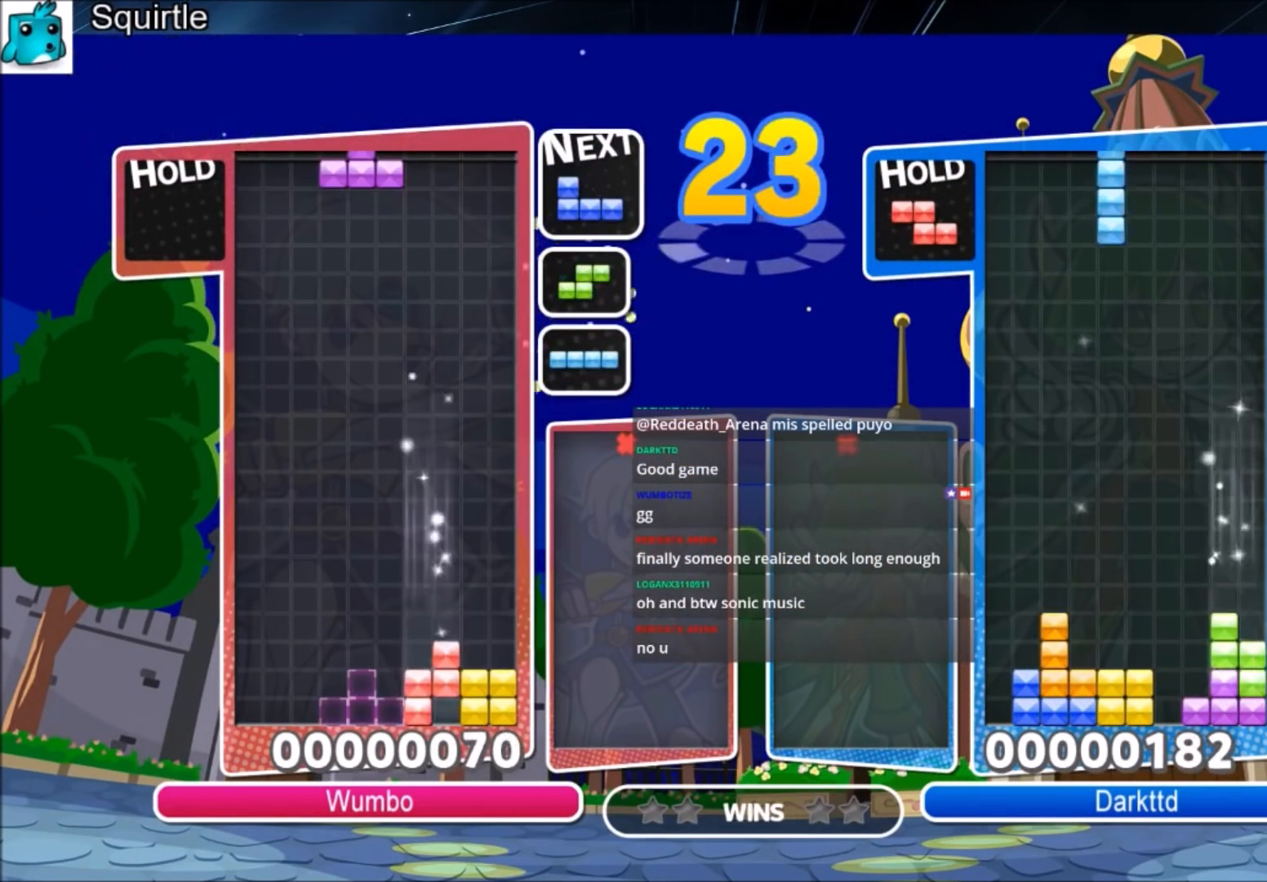
{"keys": ["left"], "events": [[501, "left", "down"]]}
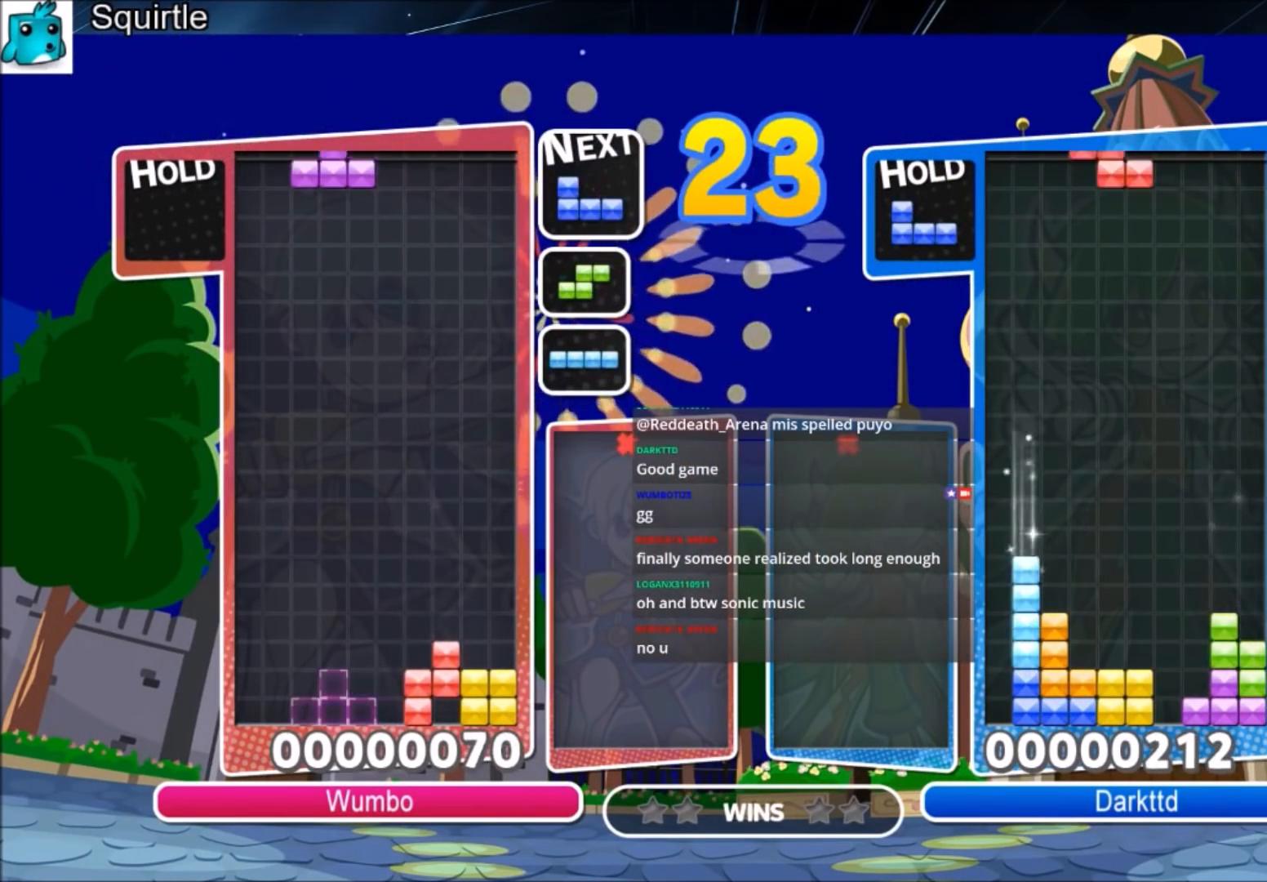
{"keys": ["left"], "events": [[167, "c", "down"], [300, "c", "up"]]}
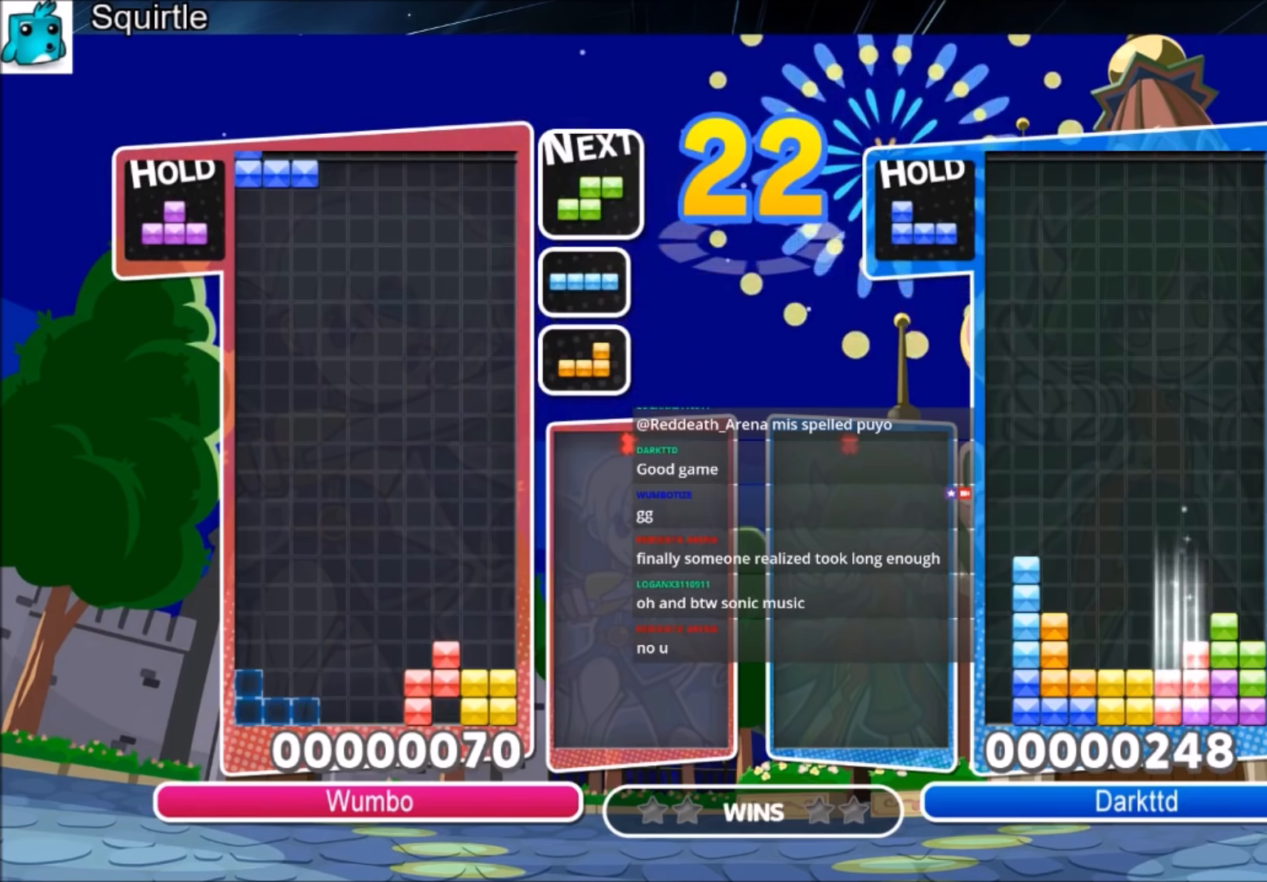
{"keys": ["down"], "events": [[67, "down", "down"], [134, "down", "up"], [234, "z", "down"], [367, "z", "up"], [434, "down", "down"], [434, "left", "up"]]}
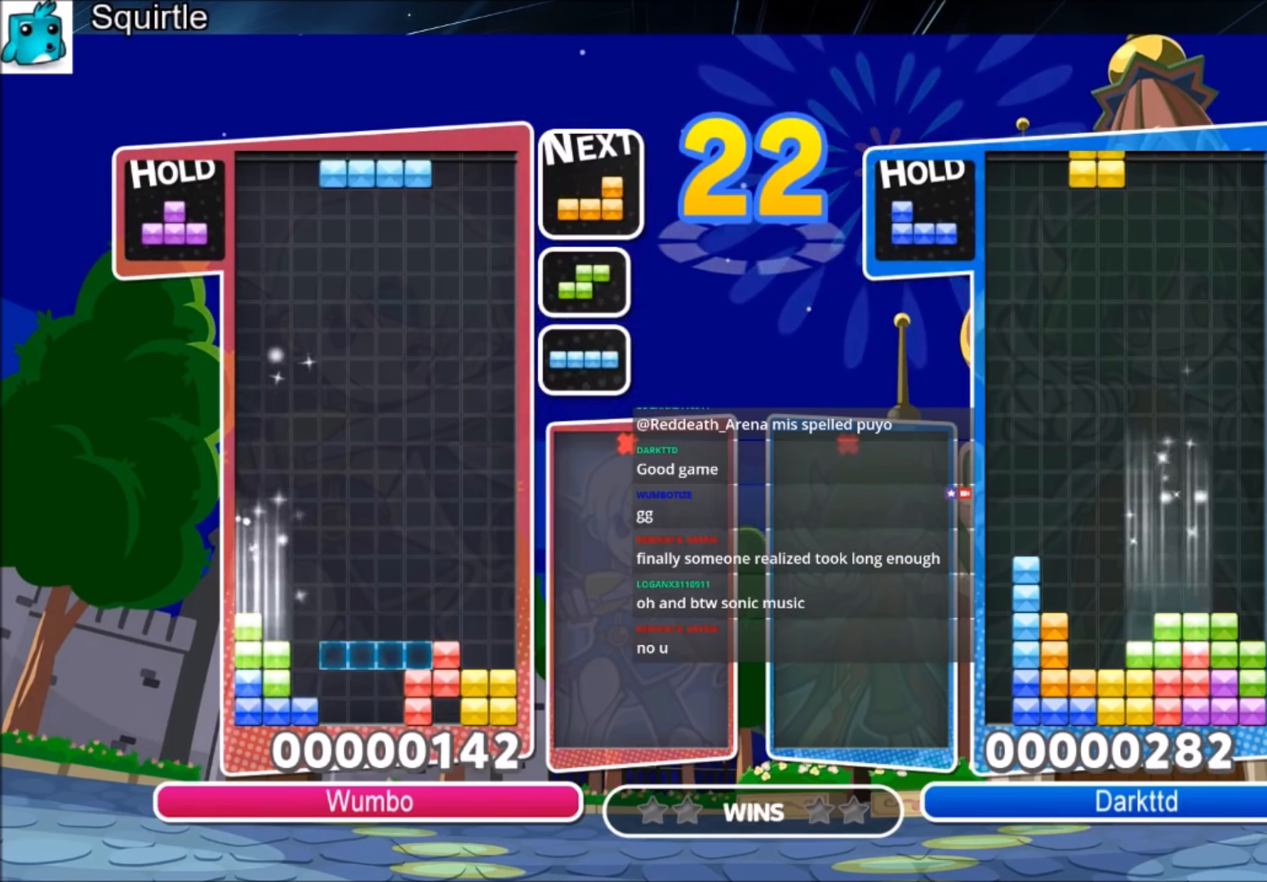
{"keys": ["down"], "events": [[33, "down", "up"], [200, "c", "down"], [300, "c", "up"], [433, "down", "down"]]}
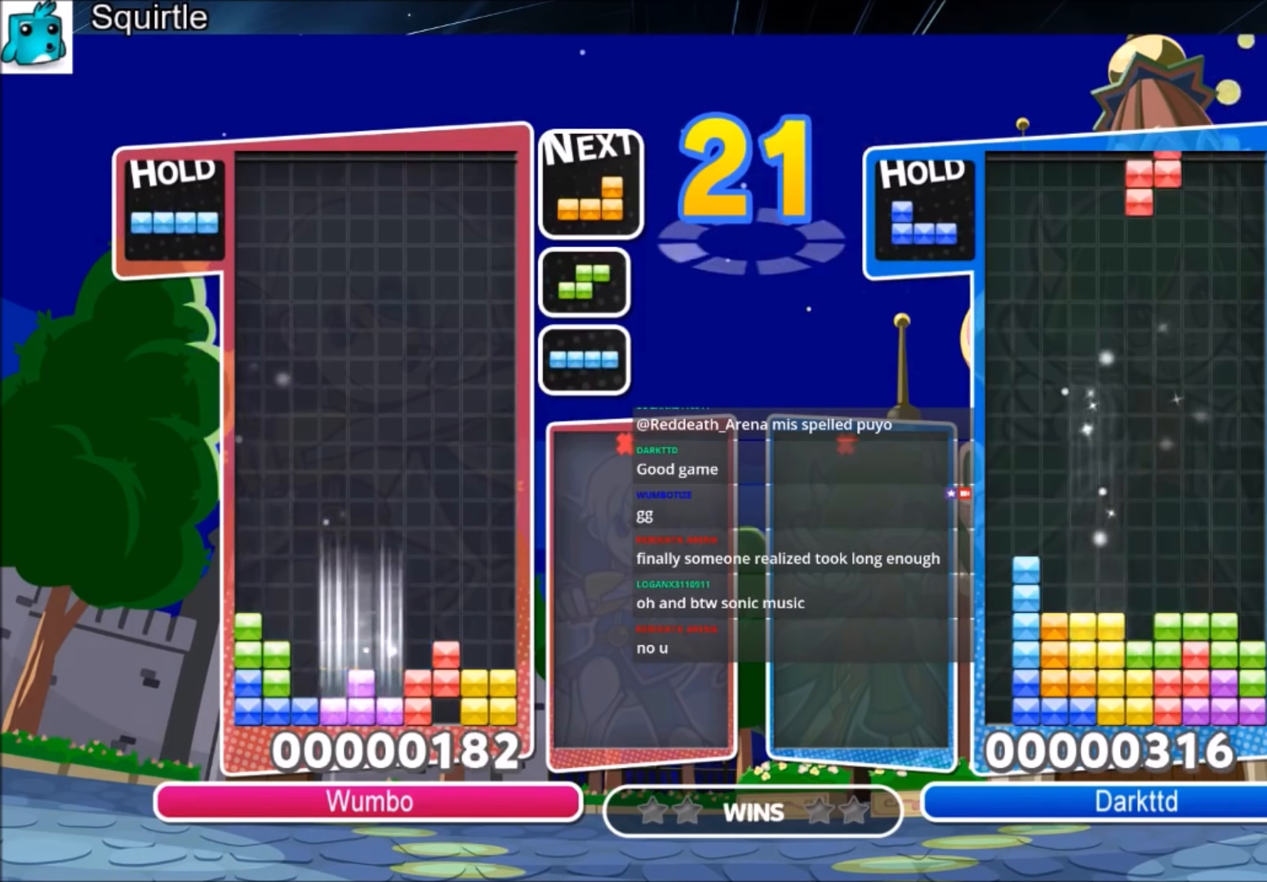
{"keys": ["right", "x"], "events": [[34, "down", "up"], [167, "right", "down"], [234, "c", "down"], [367, "x", "down"], [467, "c", "up"]]}
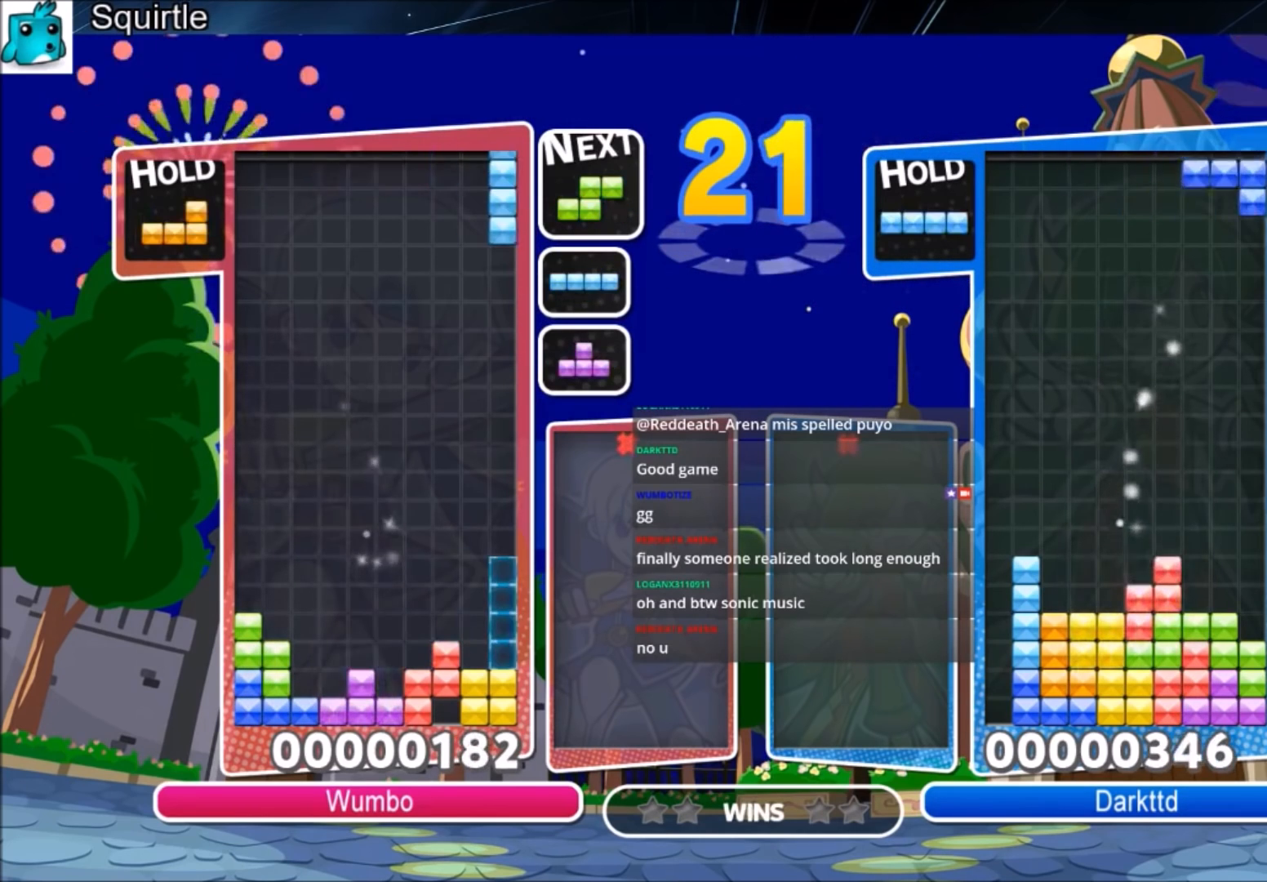
{"keys": ["c", "right"], "events": [[33, "x", "up"], [133, "down", "down"], [133, "right", "up"], [200, "right", "down"], [267, "down", "up"], [333, "right", "up"], [367, "right", "down"], [433, "c", "down"]]}
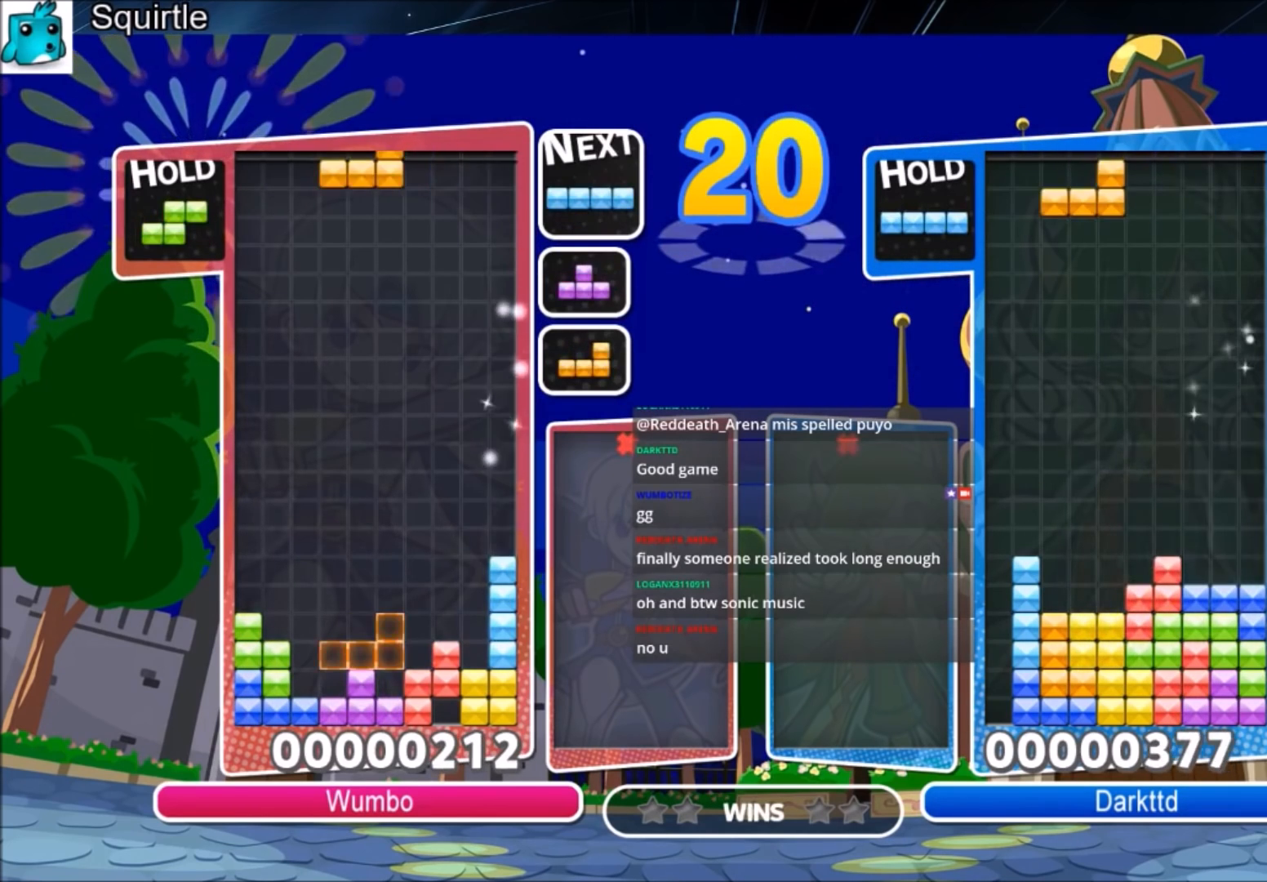
{"keys": ["left"], "events": [[67, "c", "up"], [267, "right", "up"], [267, "z", "down"], [334, "down", "down"], [401, "z", "up"], [434, "left", "down"], [501, "down", "up"]]}
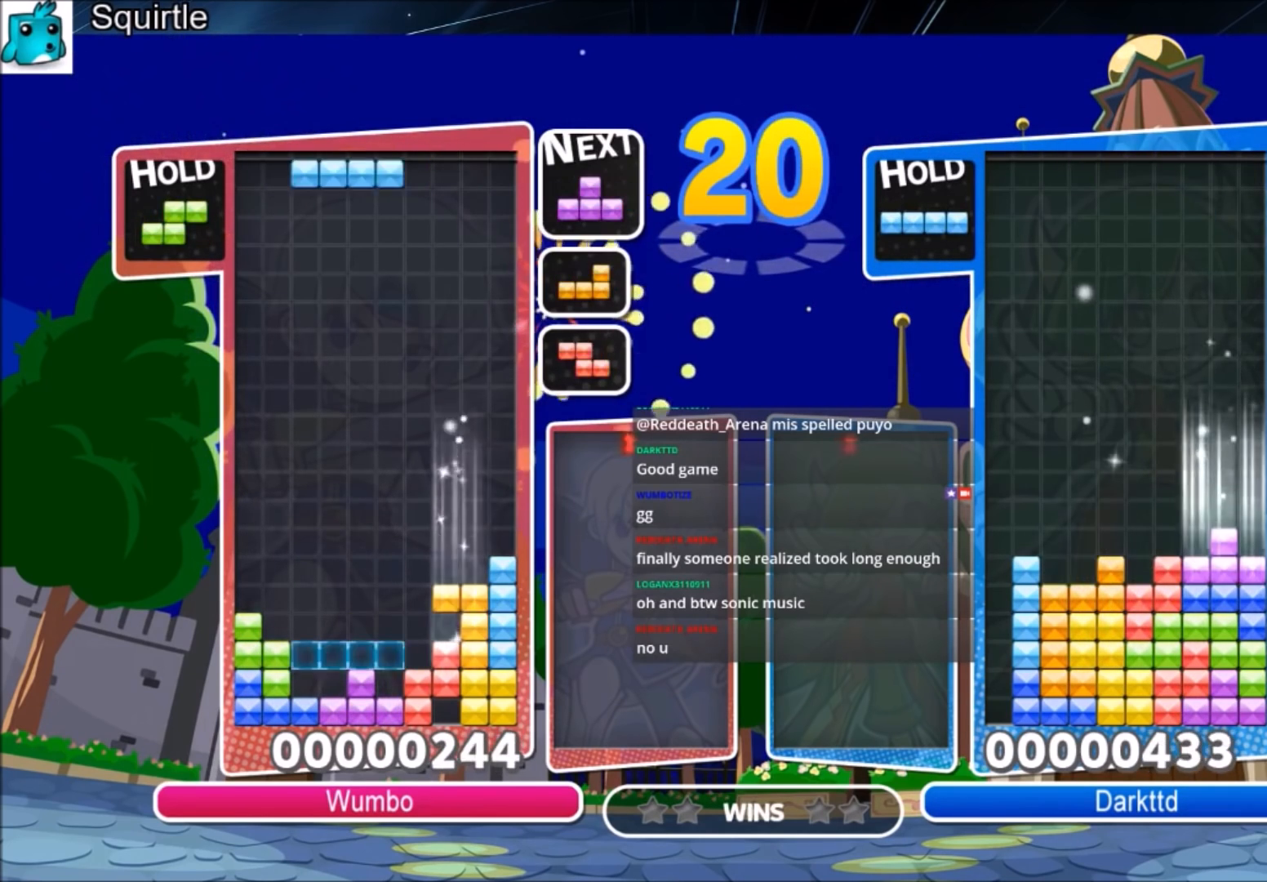
{"keys": ["c", "left"], "events": [[66, "c", "down"], [167, "z", "down"], [267, "c", "up"], [300, "down", "down"], [300, "z", "up"], [400, "down", "up"], [467, "c", "down"]]}
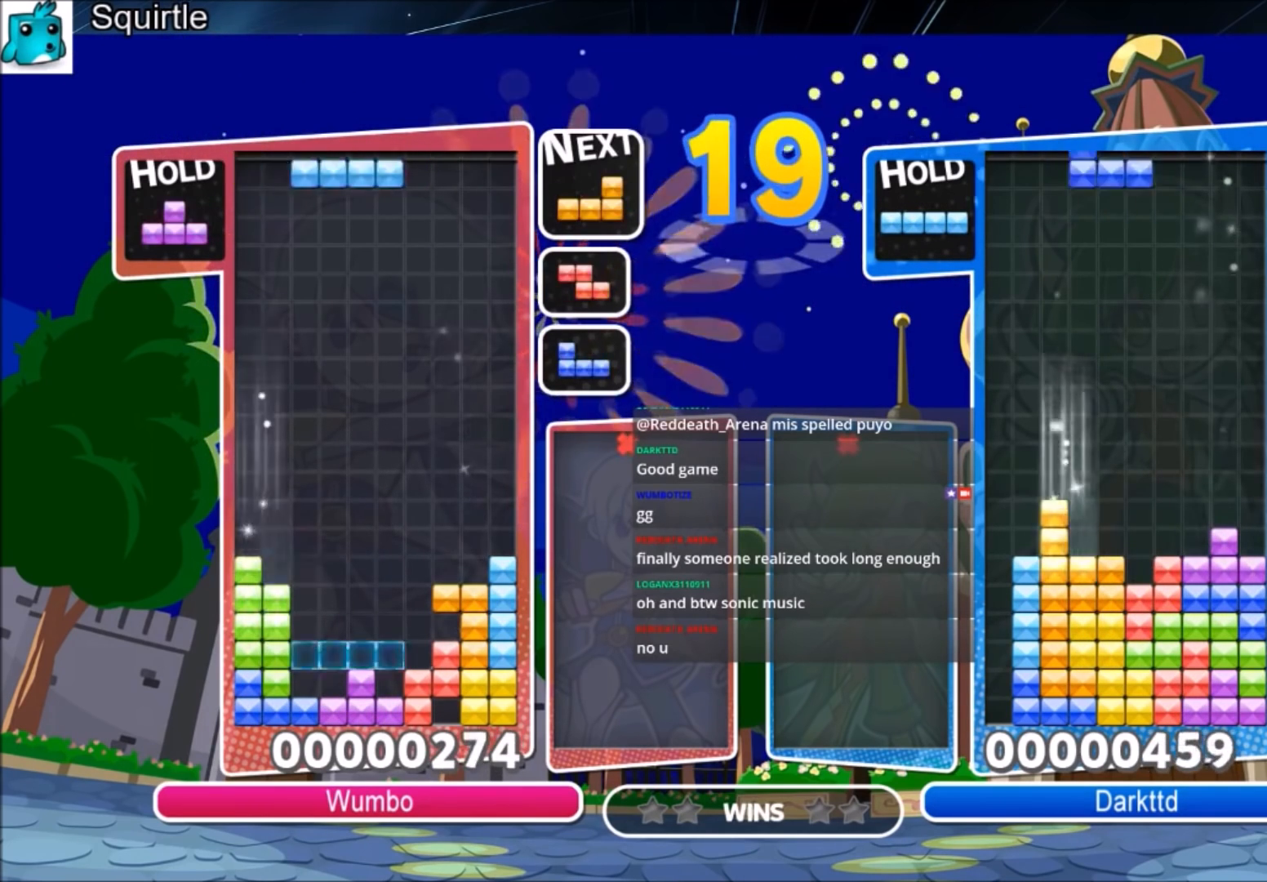
{"keys": ["x"], "events": [[67, "z", "down"], [167, "c", "up"], [167, "down", "down"], [200, "left", "up"], [200, "z", "up"], [300, "down", "up"], [334, "left", "down"], [334, "x", "down"], [434, "left", "up"]]}
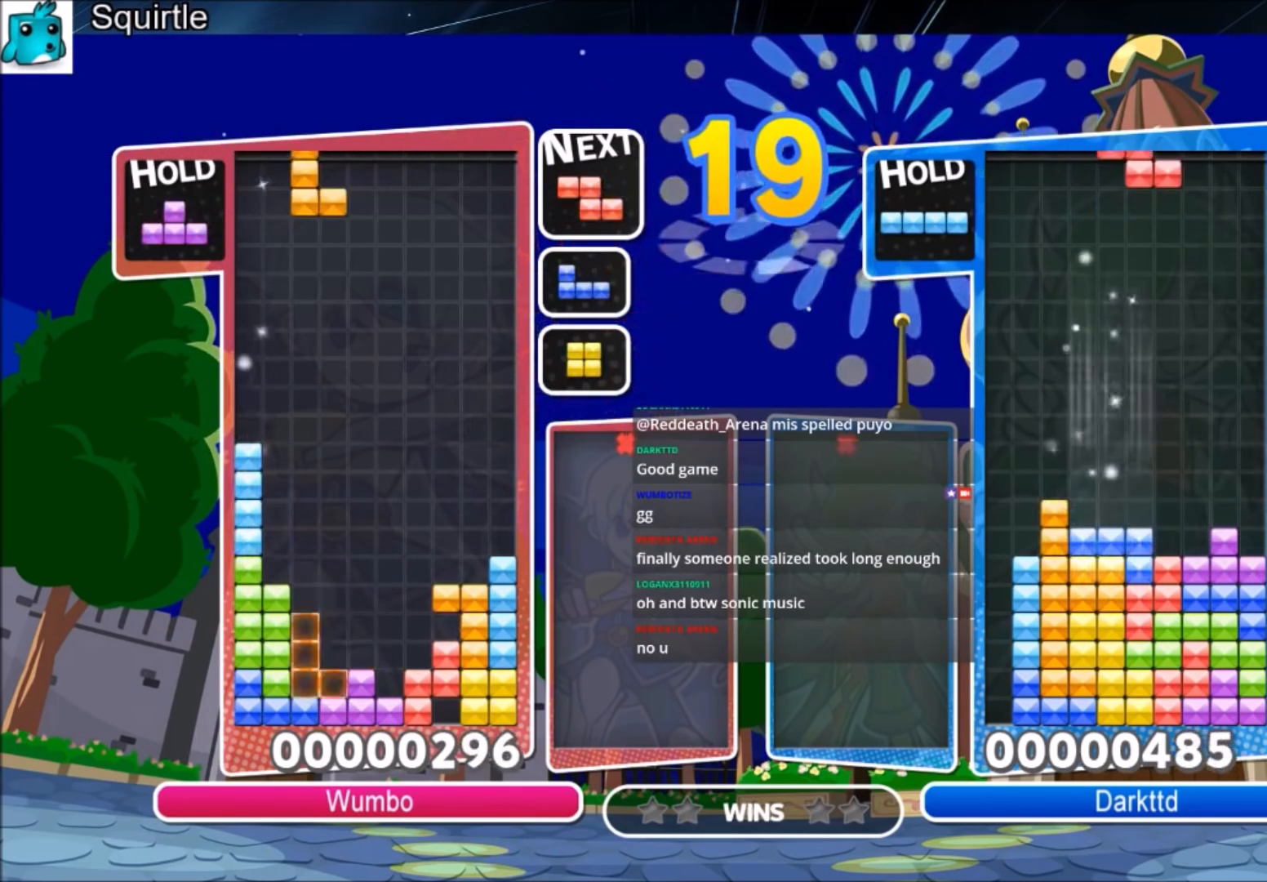
{"keys": ["c"], "events": [[33, "left", "down"], [33, "x", "up"], [66, "down", "down"], [133, "left", "up"], [233, "down", "up"], [267, "z", "down"], [300, "down", "down"], [400, "down", "up"], [400, "z", "up"], [500, "c", "down"]]}
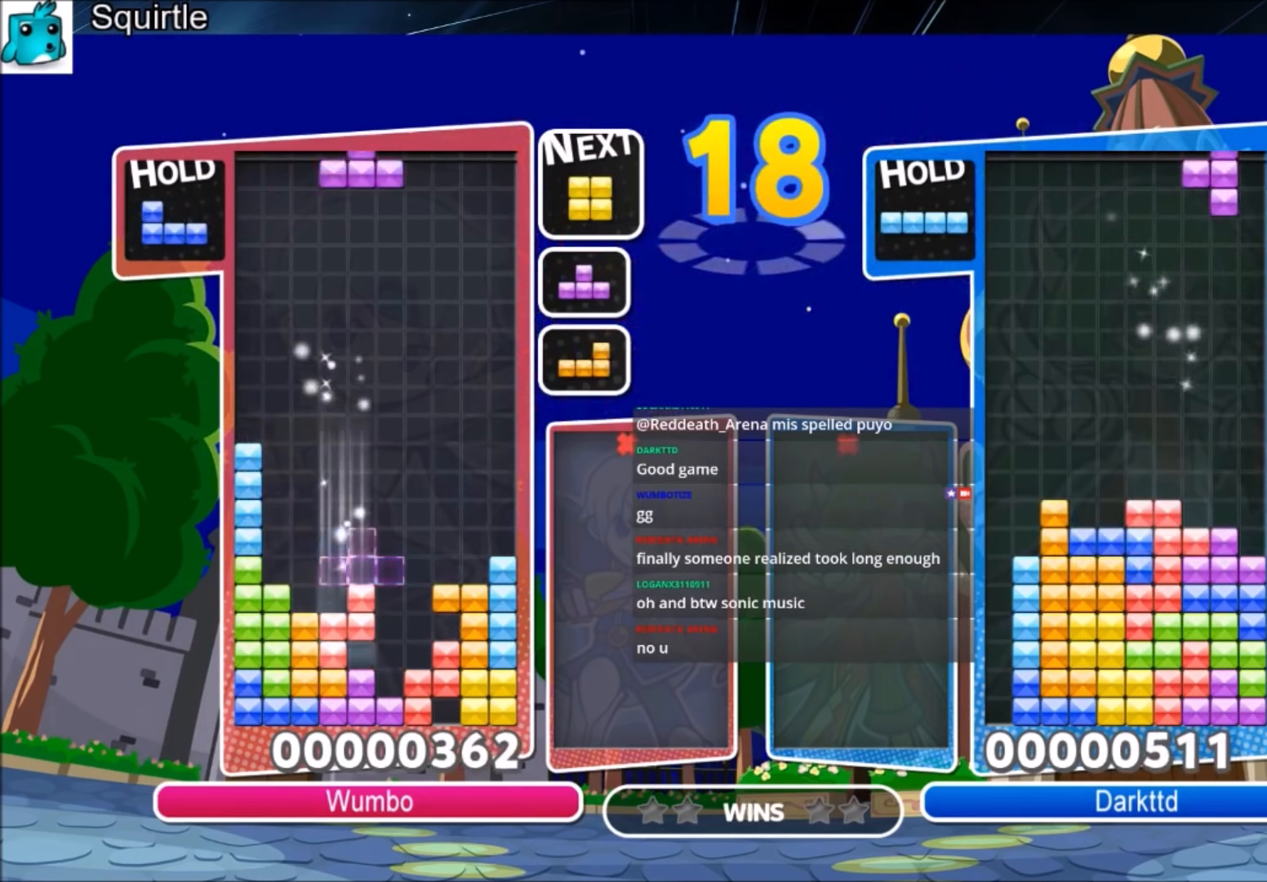
{"keys": ["up"], "events": [[34, "right", "down"], [100, "up", "down"], [100, "x", "down"], [134, "right", "up"], [234, "c", "up"], [267, "x", "up"]]}
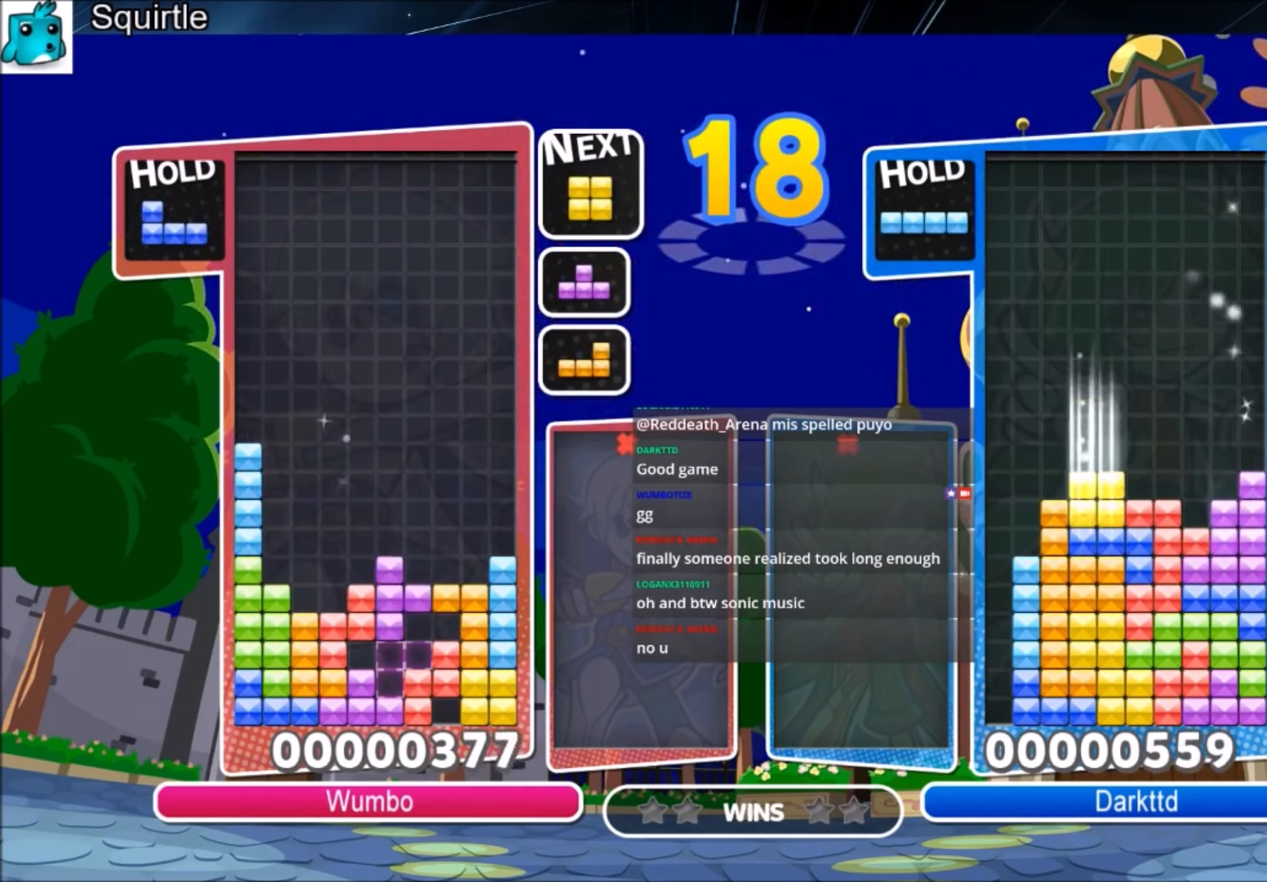
{"keys": ["down"], "events": [[167, "up", "up"], [167, "x", "down"], [267, "down", "down"], [433, "x", "up"]]}
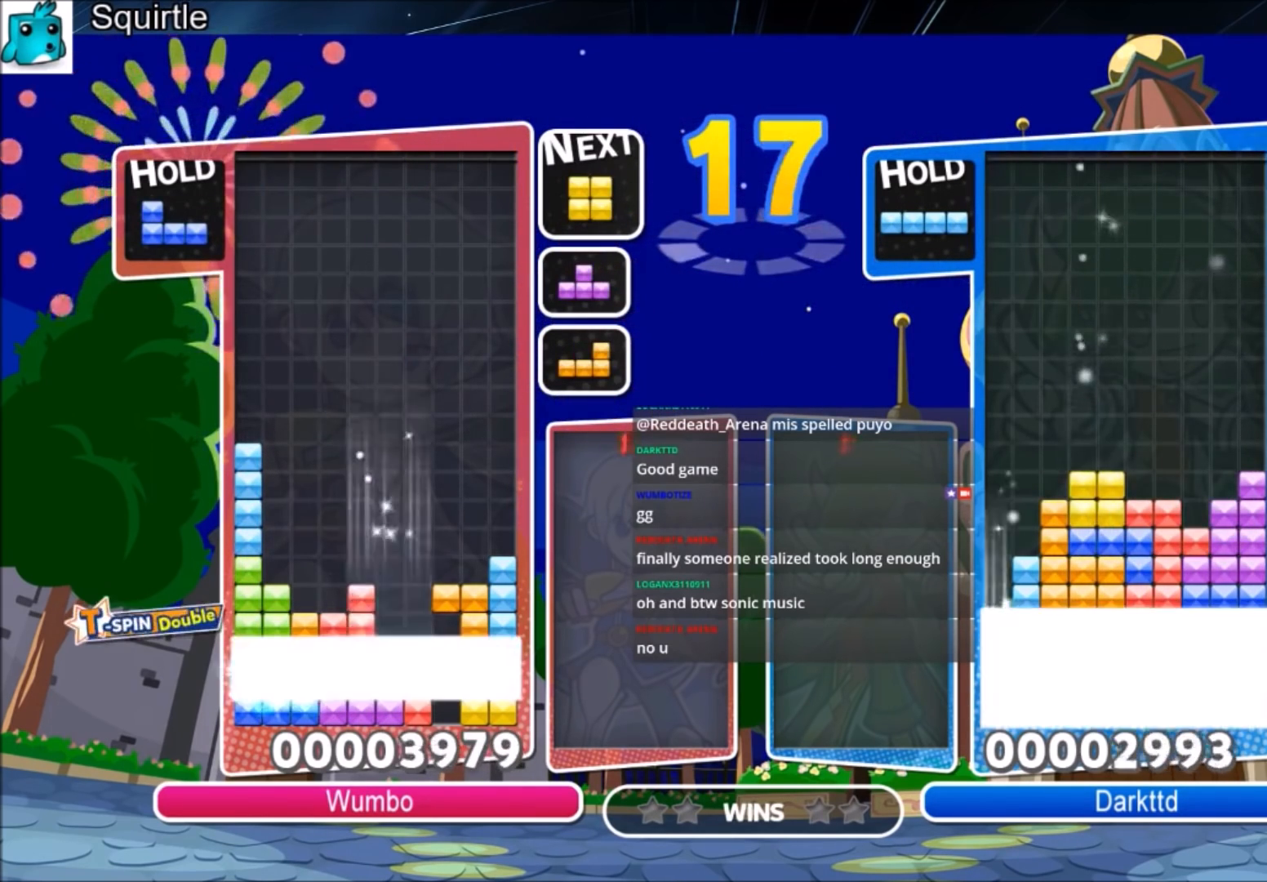
{"keys": [], "events": [[267, "down", "up"]]}
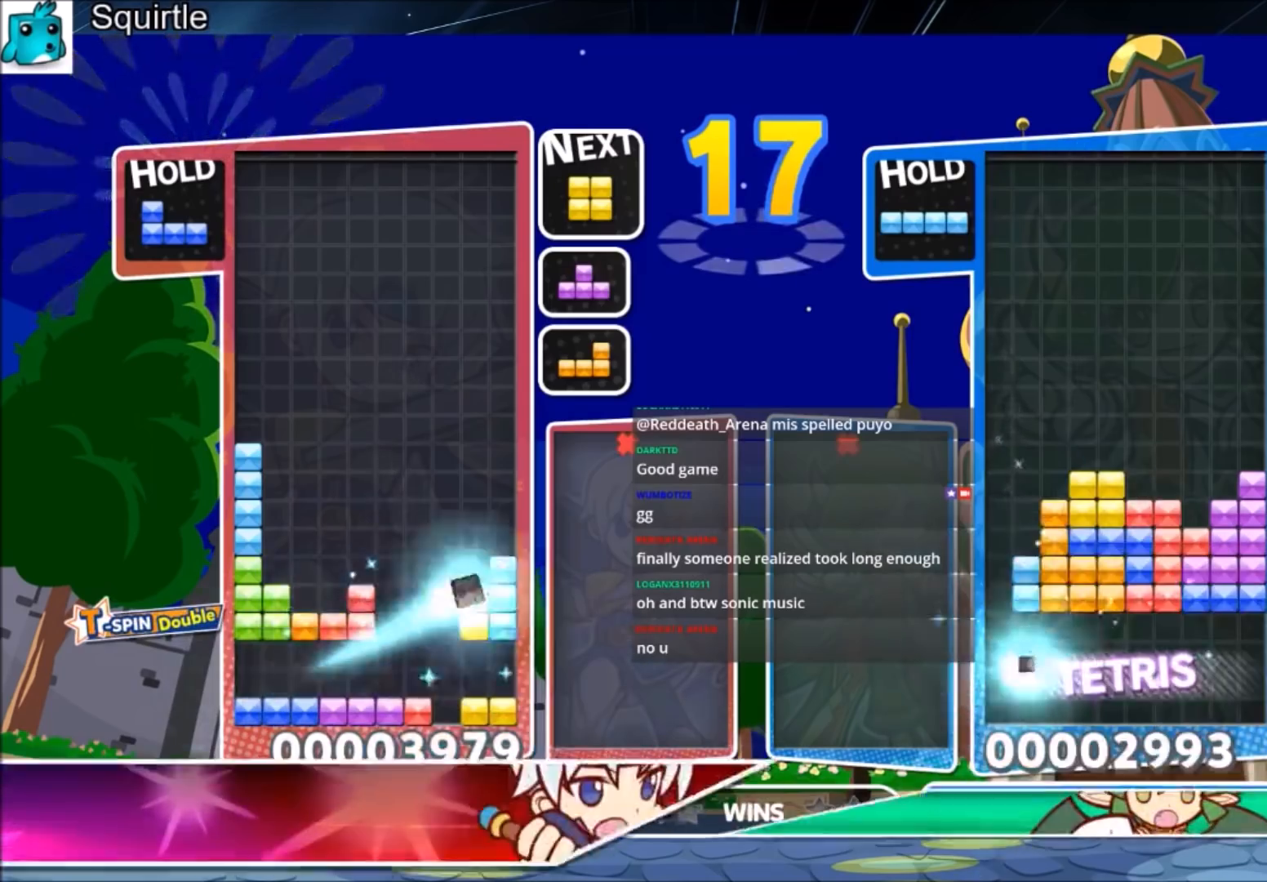
{"keys": [], "events": [[33, "right", "down"], [200, "right", "up"], [367, "down", "down"], [467, "down", "up"]]}
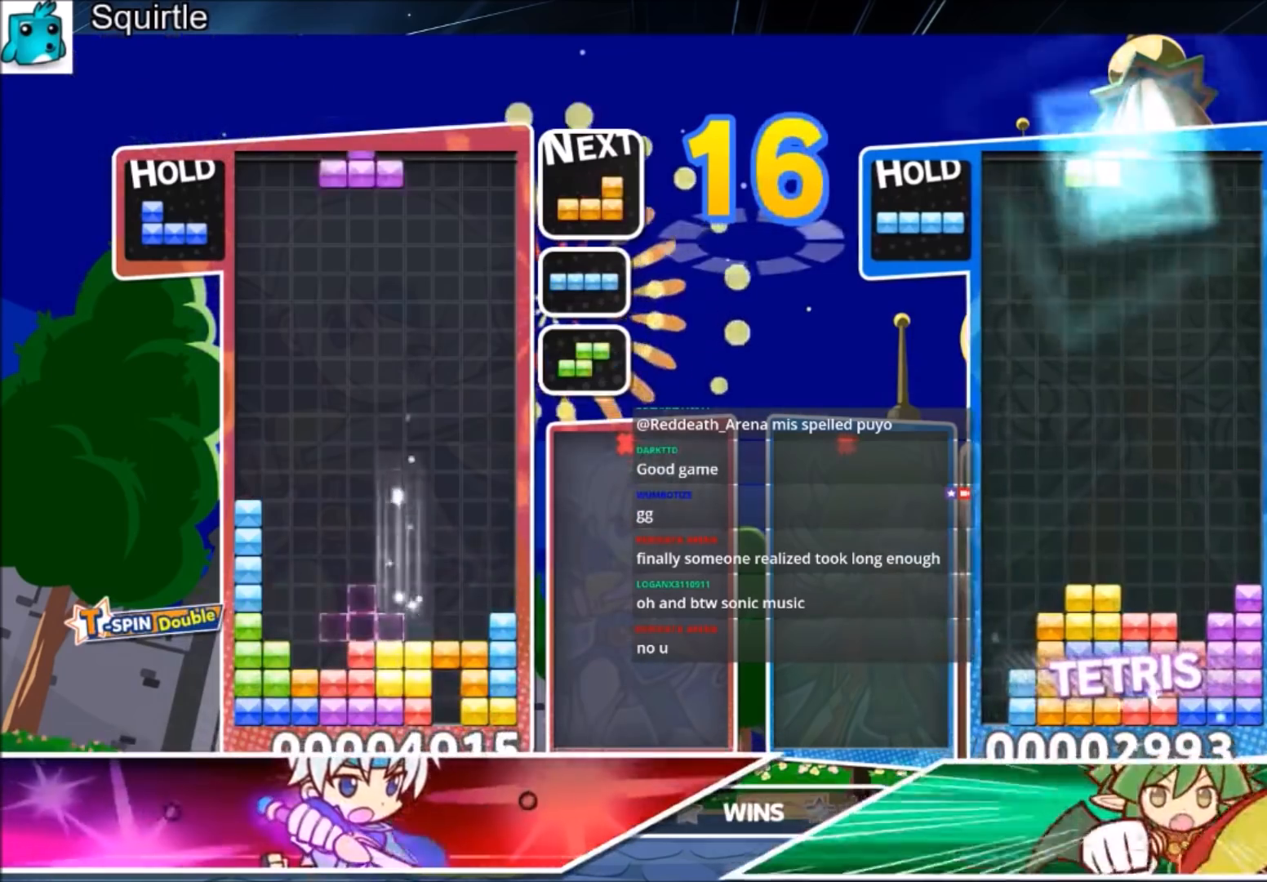
{"keys": ["right", "z"], "events": [[167, "left", "down"], [501, "left", "up"], [501, "right", "down"], [501, "z", "down"]]}
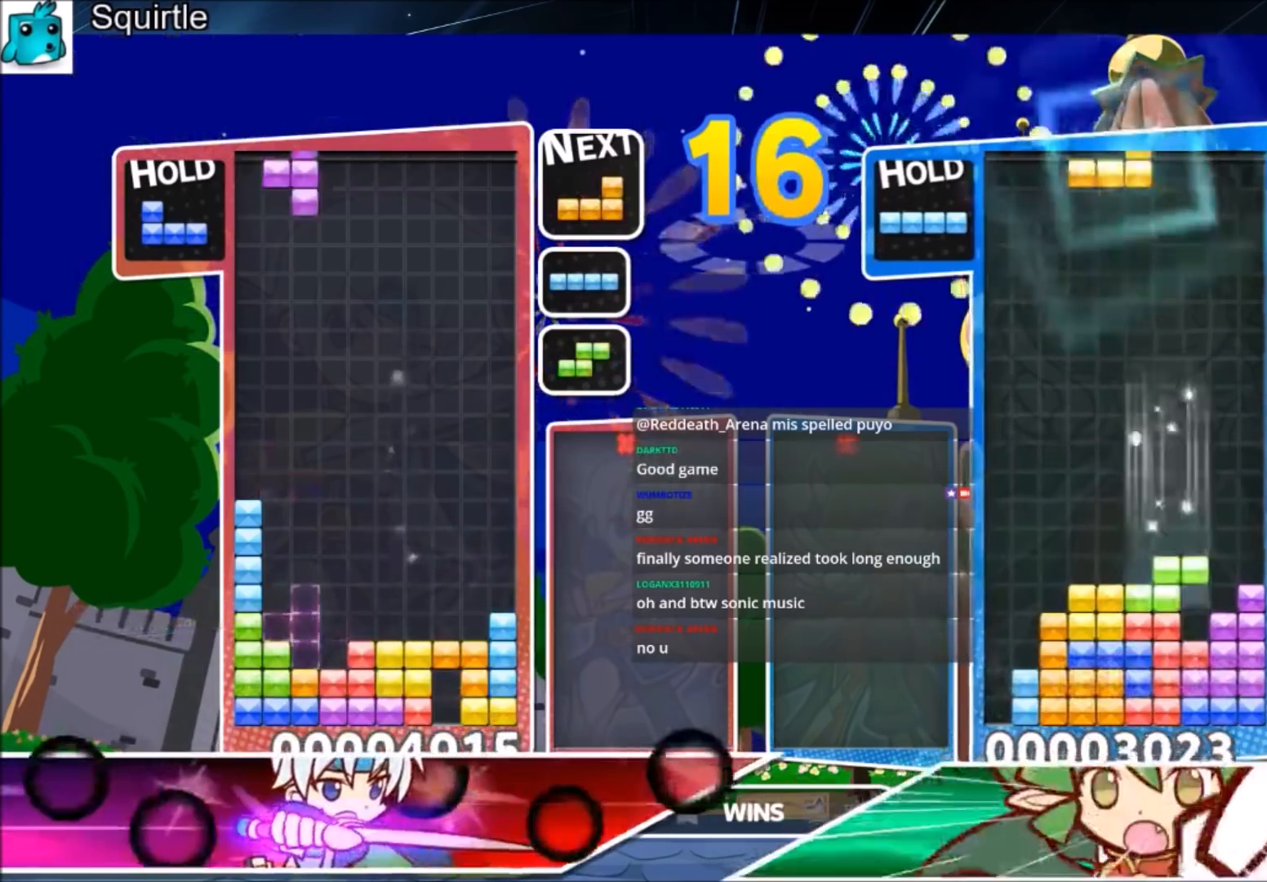
{"keys": ["left"], "events": [[66, "down", "down"], [133, "right", "up"], [133, "z", "up"], [167, "down", "up"], [267, "left", "down"], [400, "x", "down"], [500, "x", "up"]]}
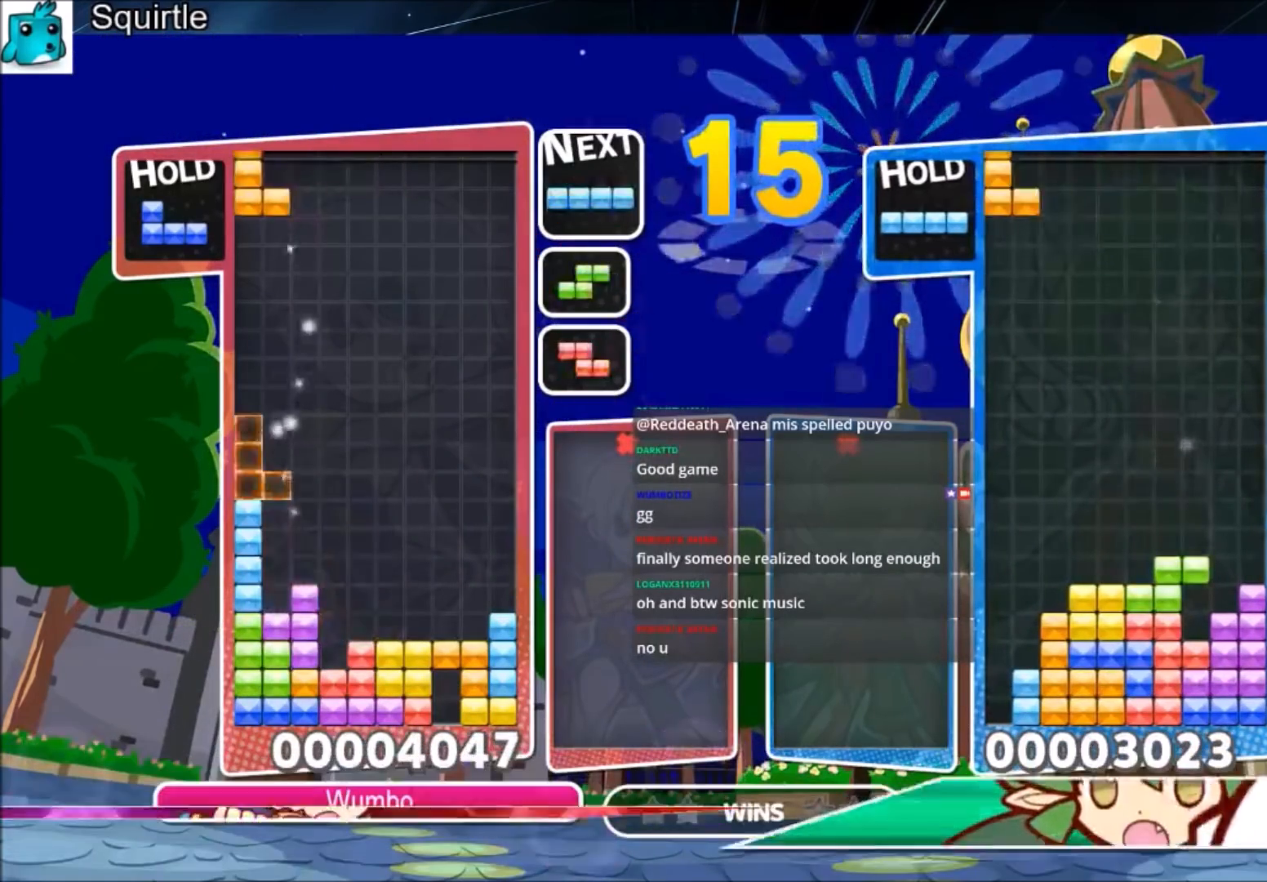
{"keys": ["right", "up"], "events": [[100, "x", "down"], [134, "left", "up"], [134, "right", "down"], [234, "down", "down"], [234, "x", "up"], [267, "right", "up"], [334, "down", "up"], [467, "right", "down"], [501, "up", "down"]]}
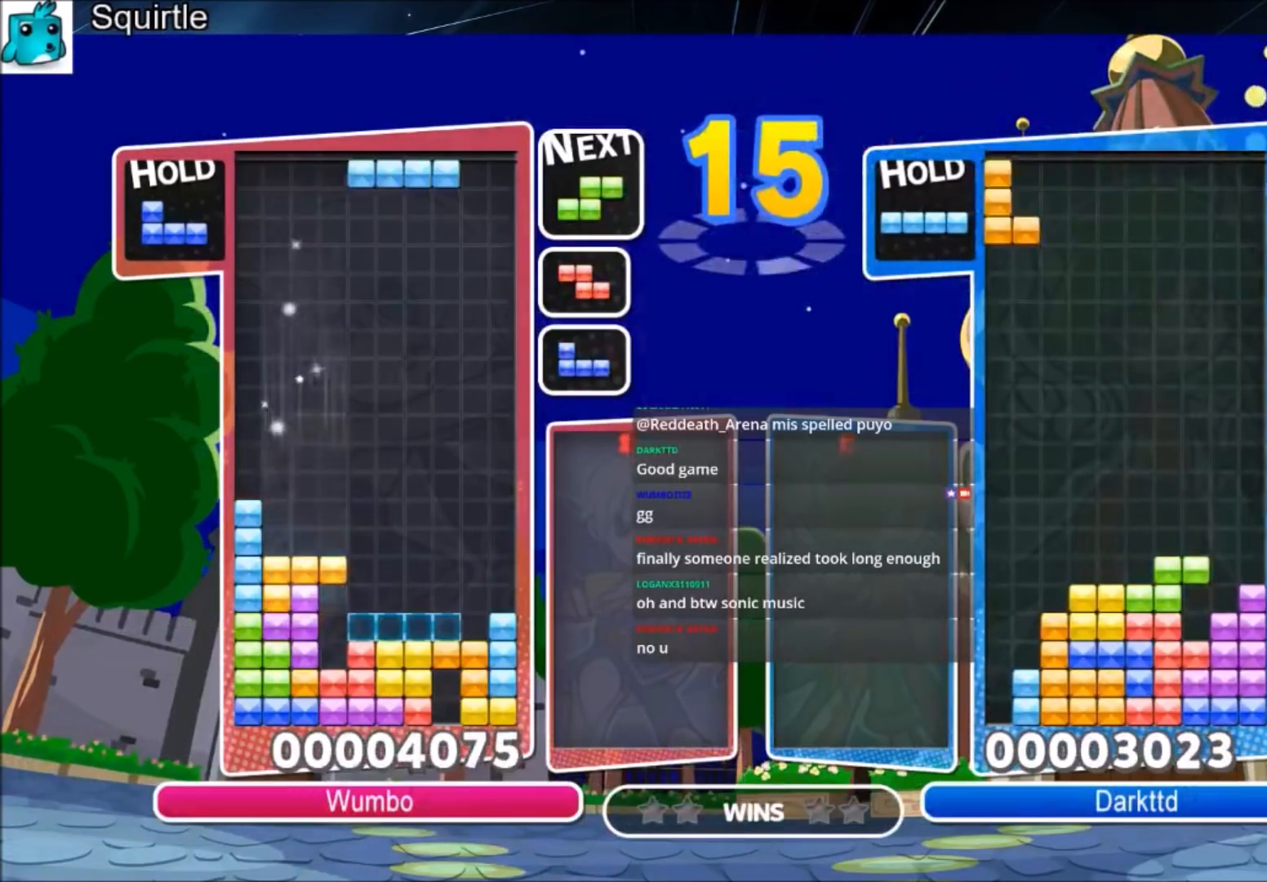
{"keys": ["right", "x"], "events": [[66, "right", "up"], [200, "right", "down"], [200, "up", "up"], [333, "x", "down"]]}
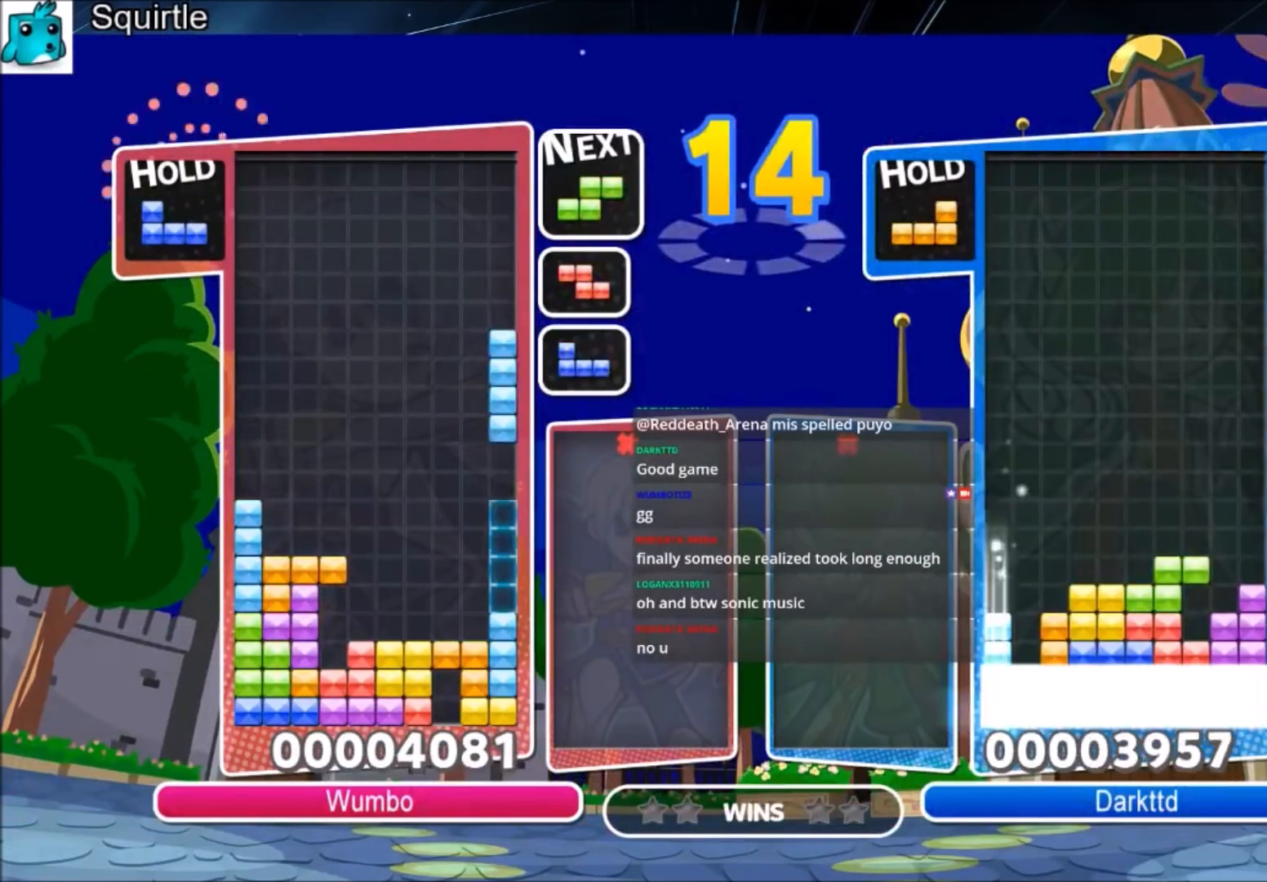
{"keys": ["c"], "events": [[34, "x", "up"], [67, "down", "down"], [67, "right", "up"], [134, "left", "down"], [167, "down", "up"], [467, "c", "down"], [501, "left", "up"]]}
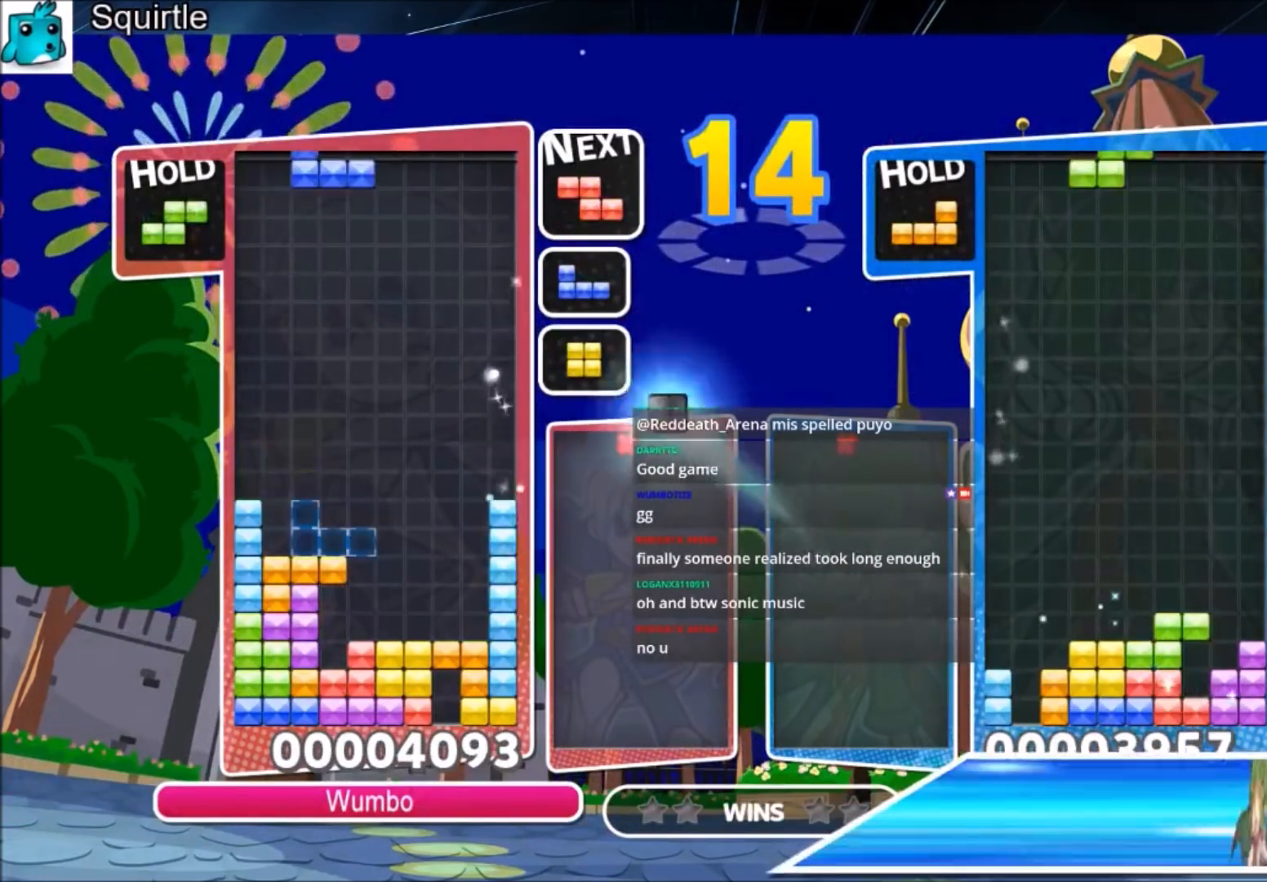
{"keys": ["right", "z"], "events": [[100, "c", "up"], [200, "left", "down"], [267, "left", "up"], [467, "right", "down"], [467, "z", "down"]]}
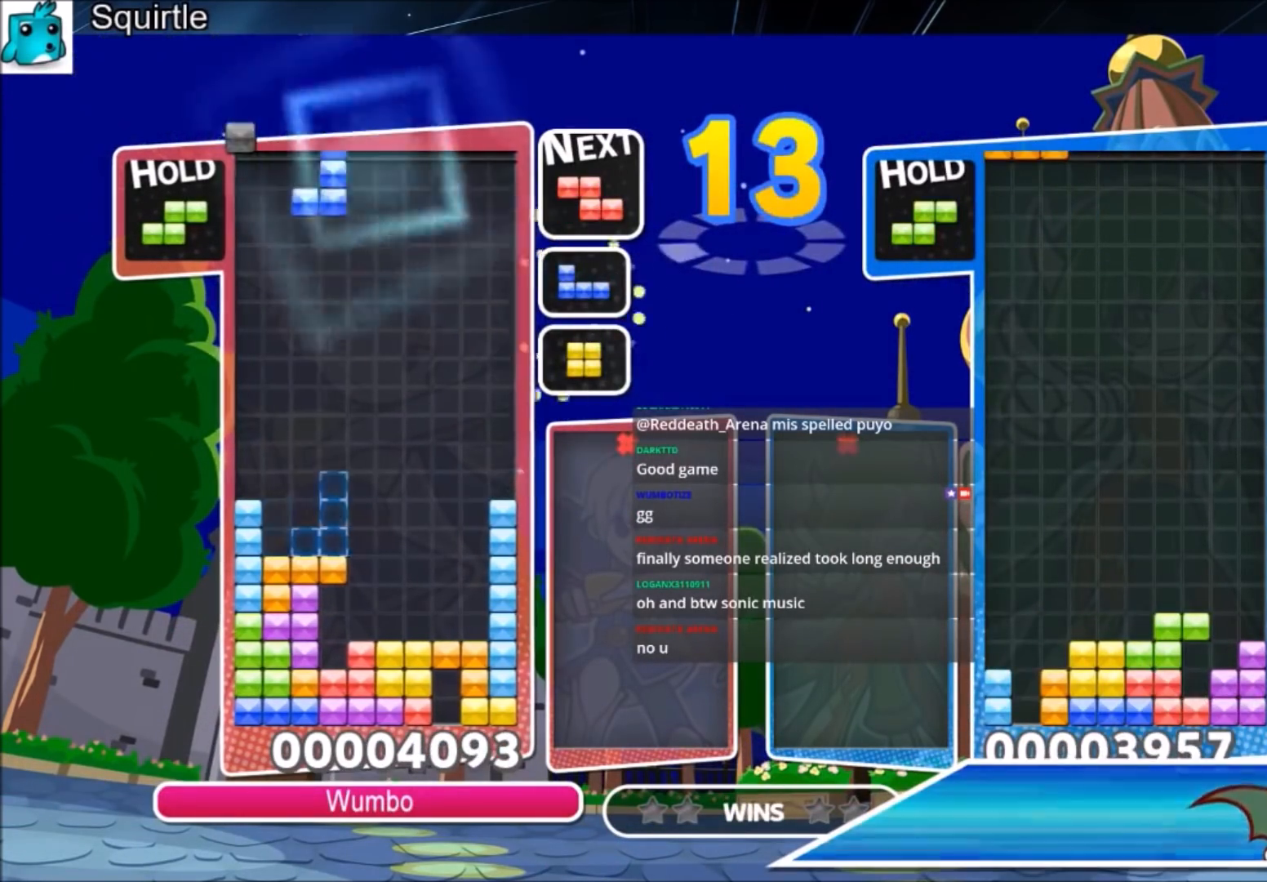
{"keys": ["left"], "events": [[34, "right", "up"], [67, "z", "up"], [100, "down", "down"], [200, "down", "up"], [200, "left", "down"]]}
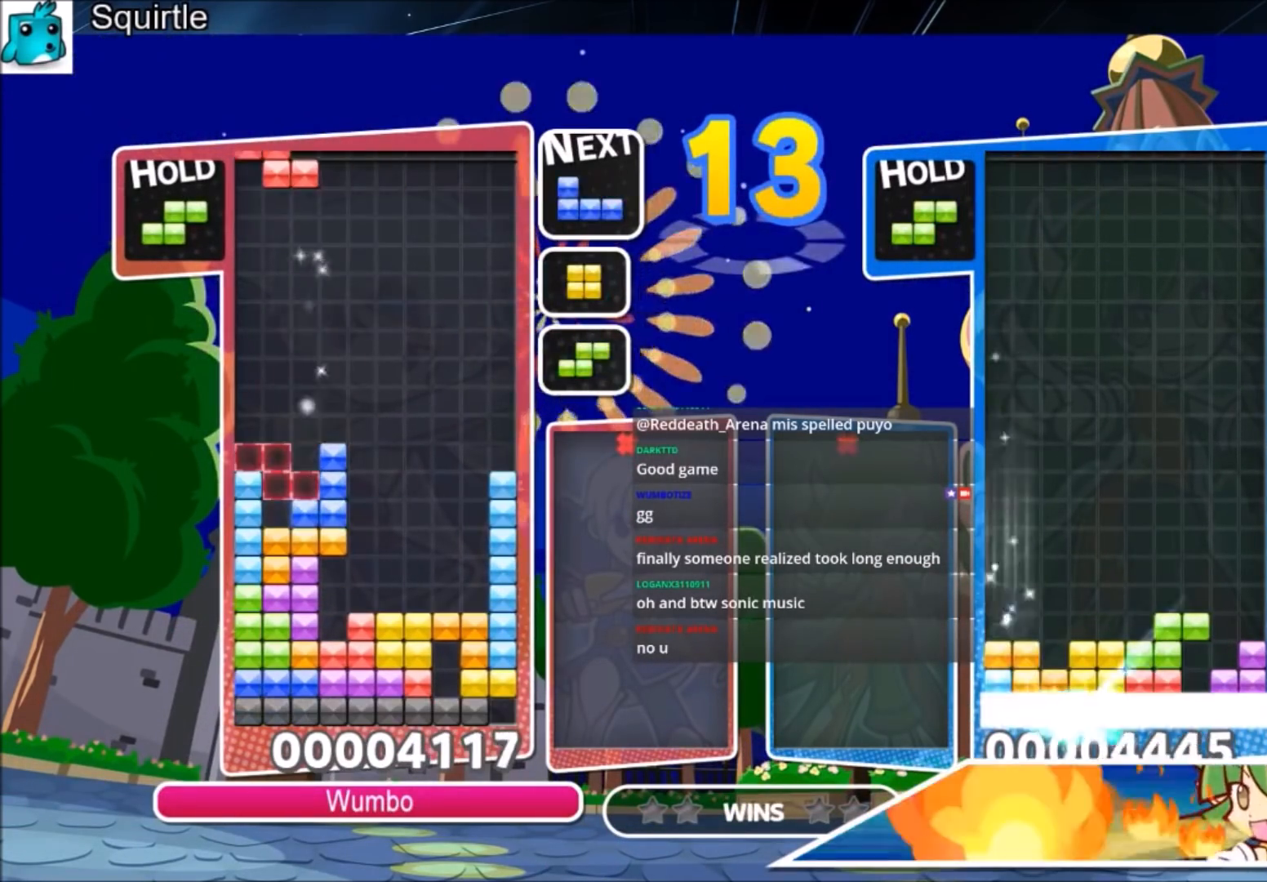
{"keys": ["c", "left"], "events": [[133, "left", "up"], [167, "x", "down"], [267, "down", "down"], [300, "left", "down"], [300, "x", "up"], [367, "down", "up"], [467, "c", "down"]]}
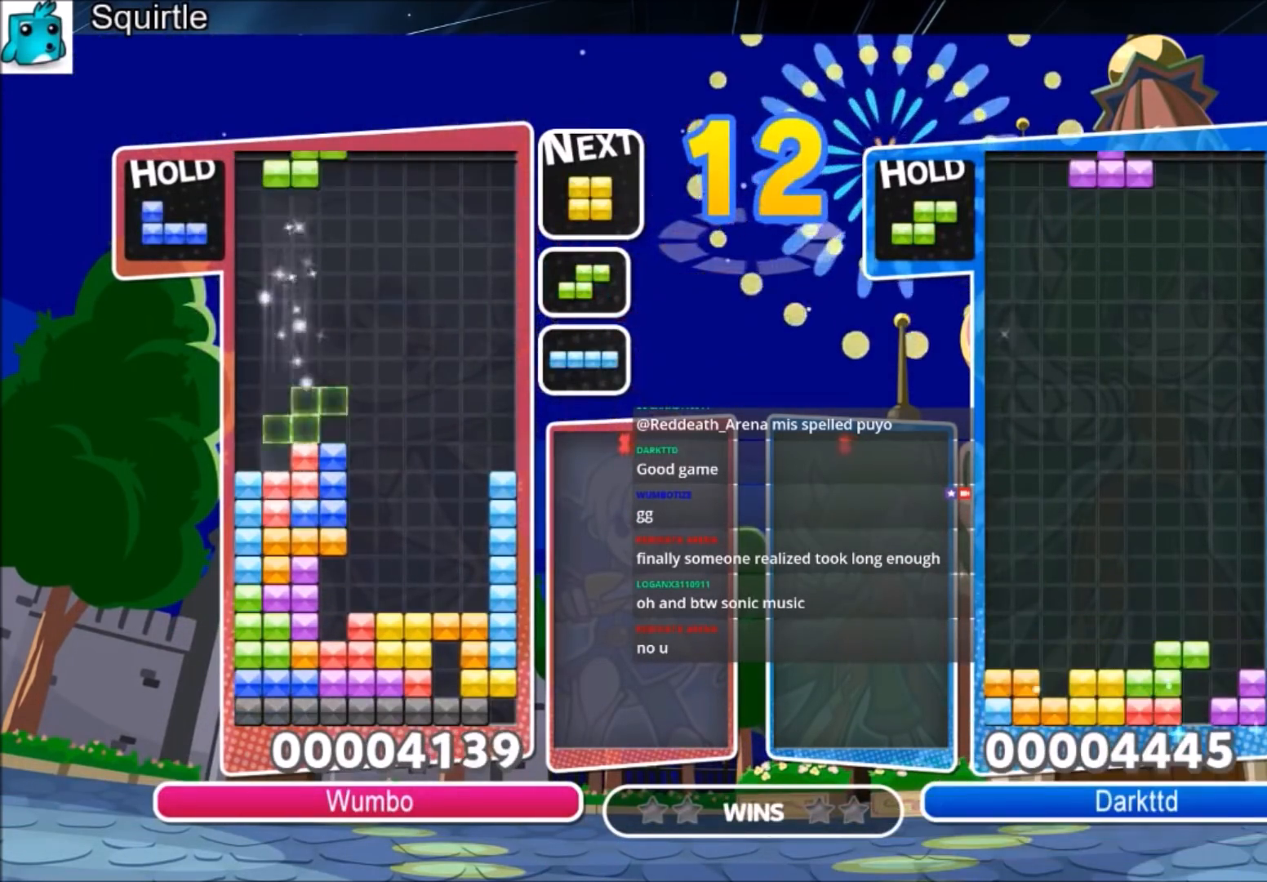
{"keys": ["left", "x"], "events": [[100, "c", "up"], [200, "down", "down"], [334, "down", "up"], [367, "c", "down"], [467, "x", "down"], [501, "c", "up"]]}
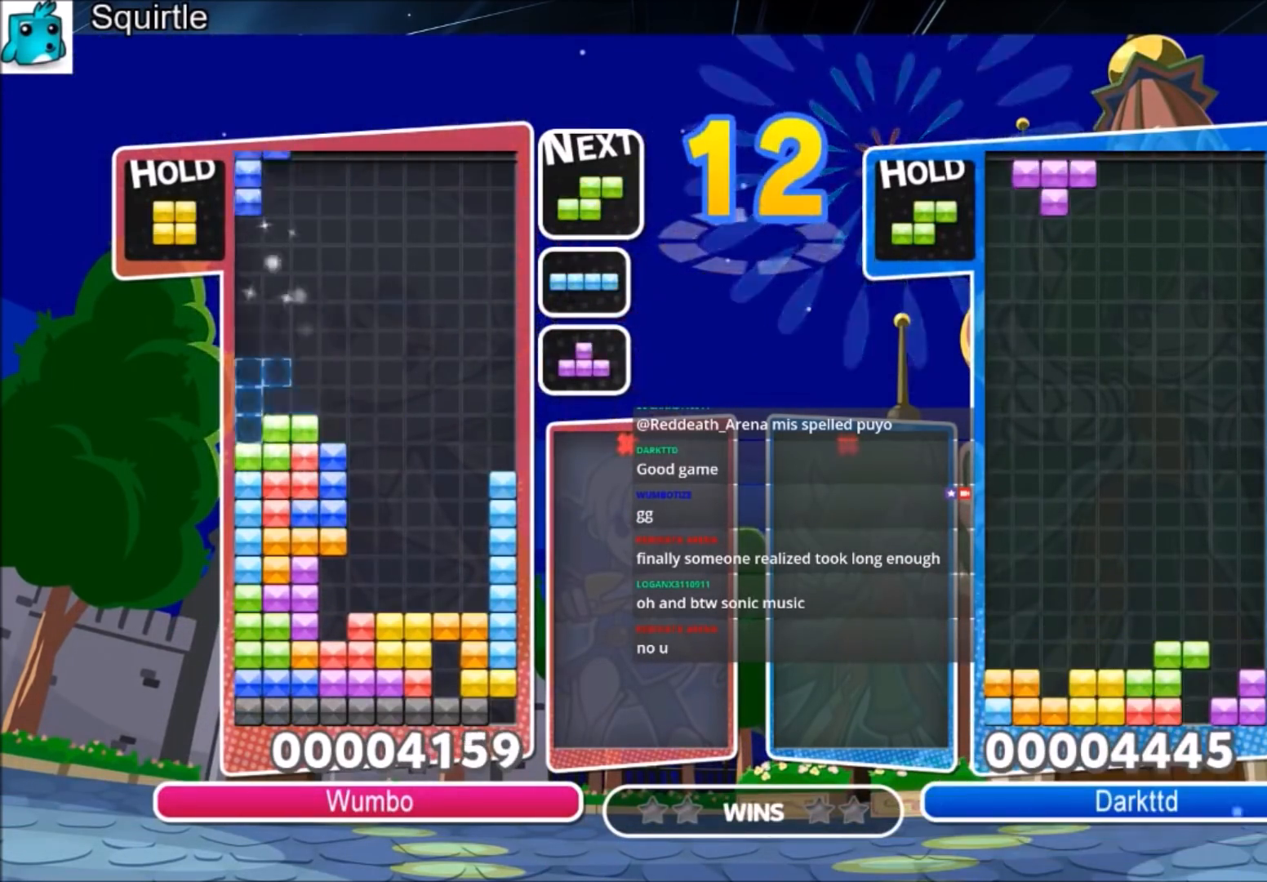
{"keys": ["down"], "events": [[66, "x", "up"], [167, "left", "up"], [167, "right", "down"], [167, "x", "down"], [267, "right", "up"], [300, "x", "up"], [433, "down", "down"]]}
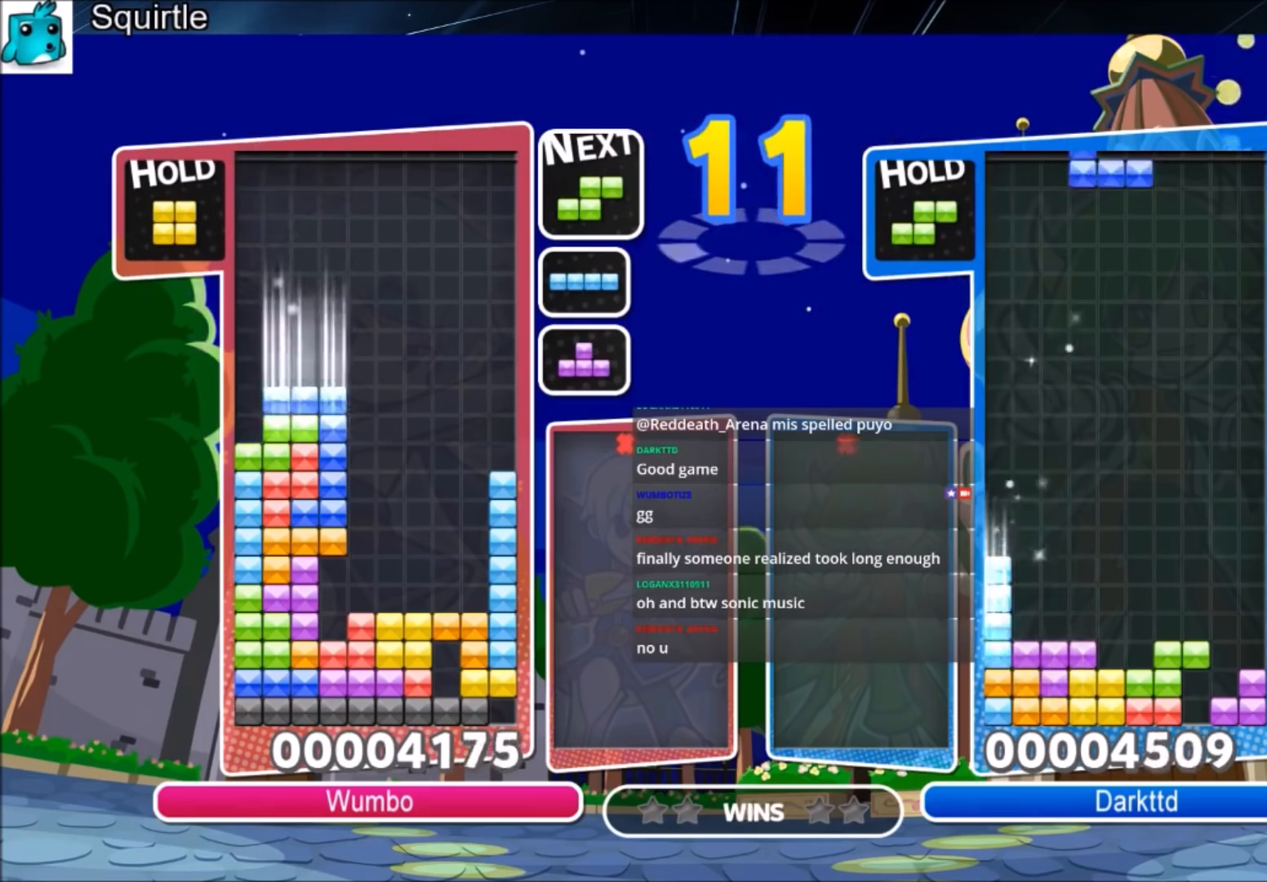
{"keys": ["down", "left"], "events": [[34, "left", "down"], [67, "down", "up"], [167, "c", "down"], [367, "c", "up"], [401, "right", "down"], [467, "down", "down"], [467, "left", "up"], [501, "left", "down"], [501, "right", "up"]]}